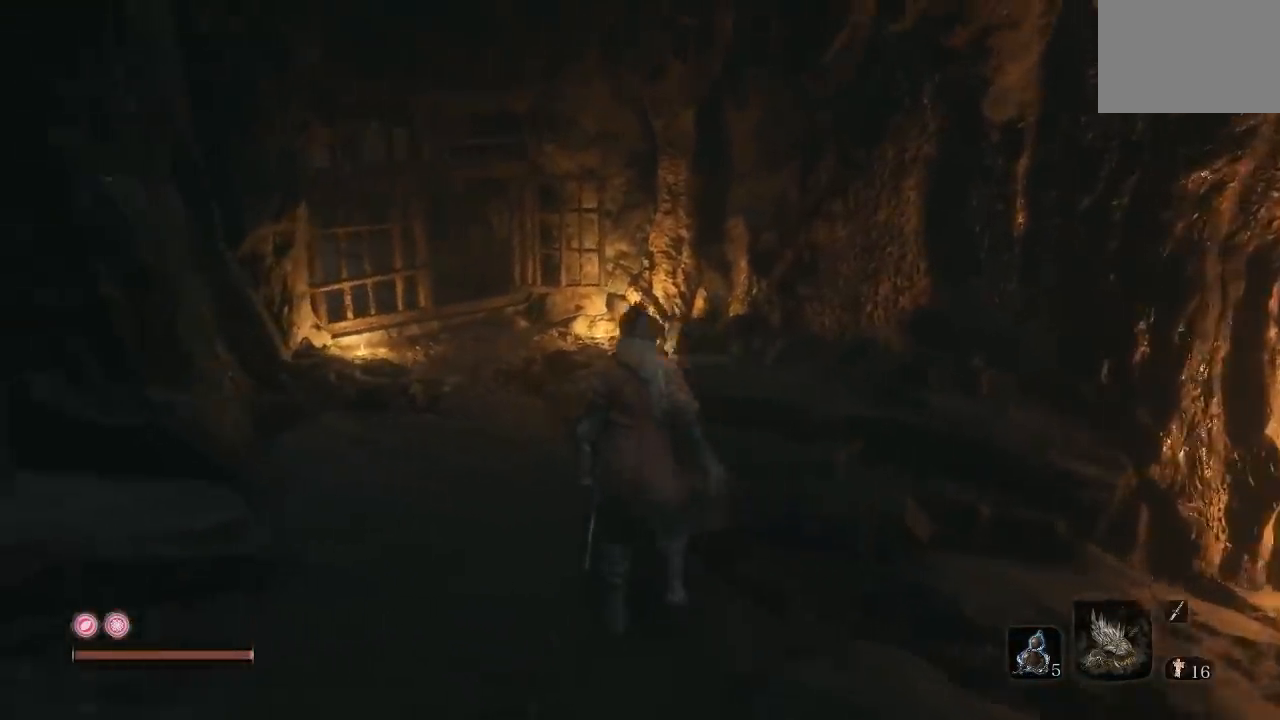
Gameplay with a controller (Xbox layout); each line is a JSON object with the inputs held at the frame after it. "button_events" lists button changes between this image and that frame as [ms after this image, input, new state], when the widget could be followed in between (sticks are given only as held states).
{"buttons": [], "left_stick": "up-right", "right_stick": "down-right"}
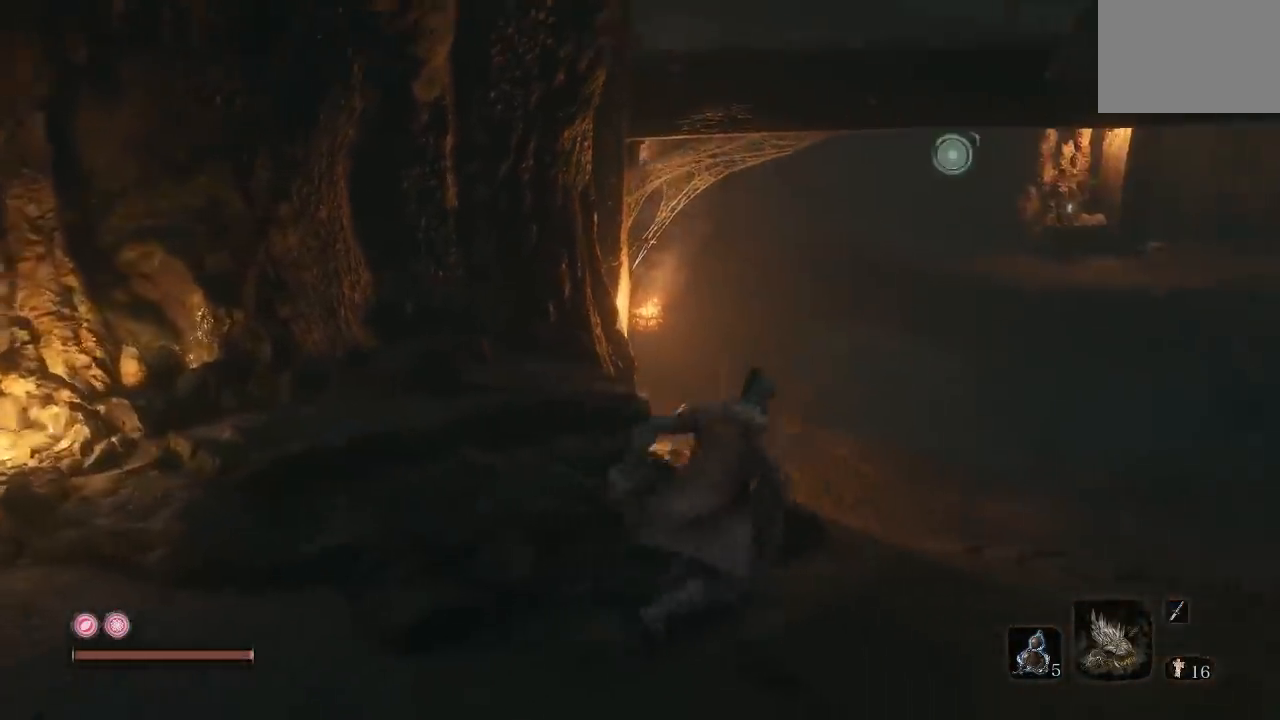
{"buttons": [], "left_stick": "up-right", "right_stick": "center"}
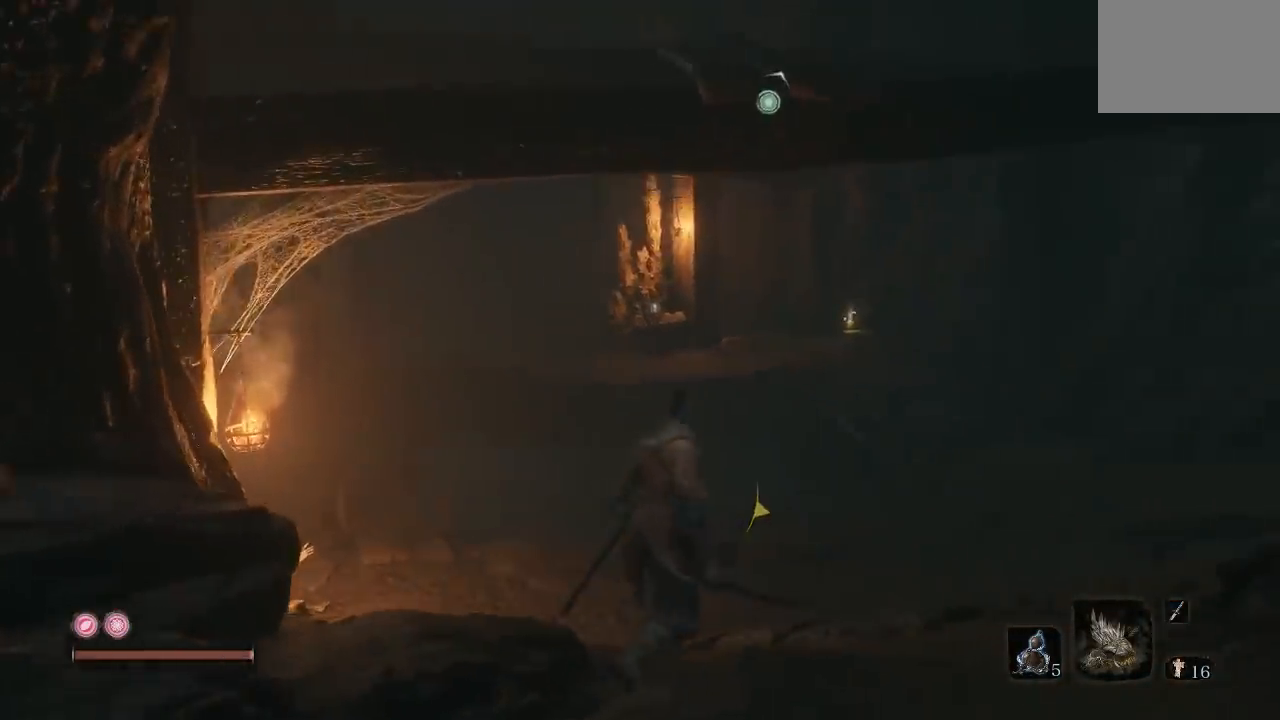
{"buttons": [], "left_stick": "center", "right_stick": "center", "button_events": []}
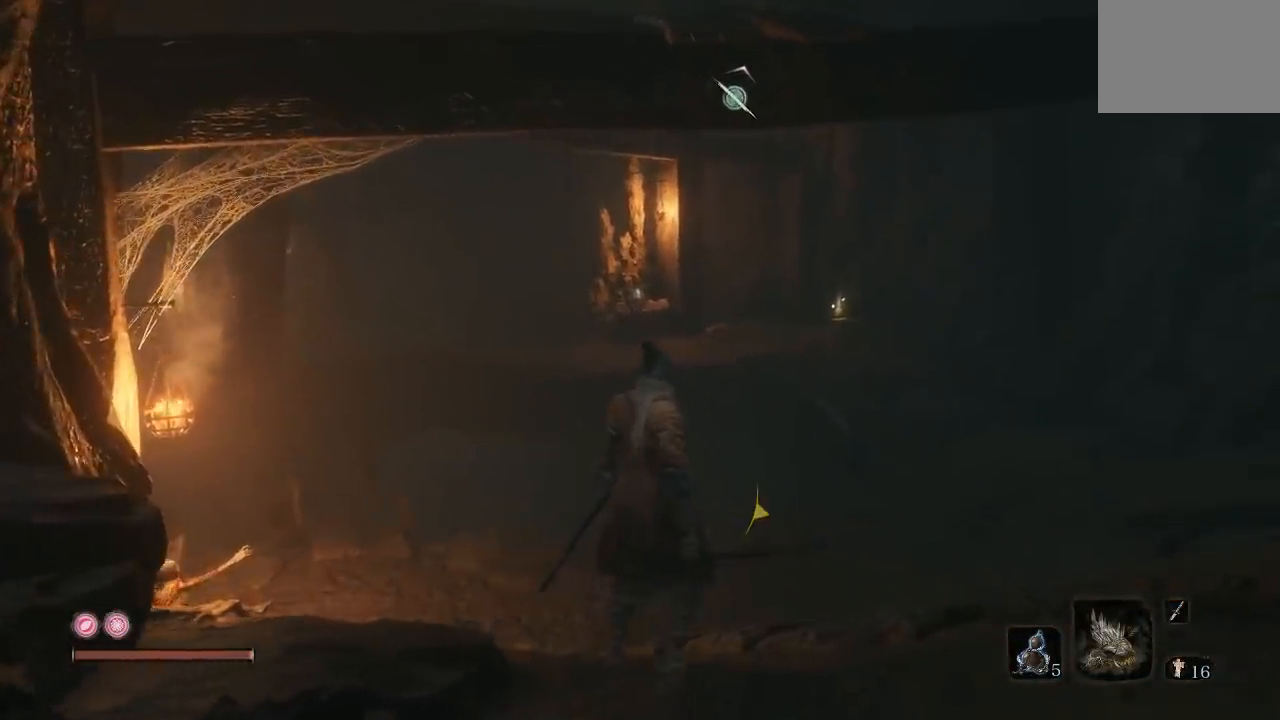
{"buttons": ["R2"], "left_stick": "right", "right_stick": "right", "button_events": [[483, "R2", "down"]]}
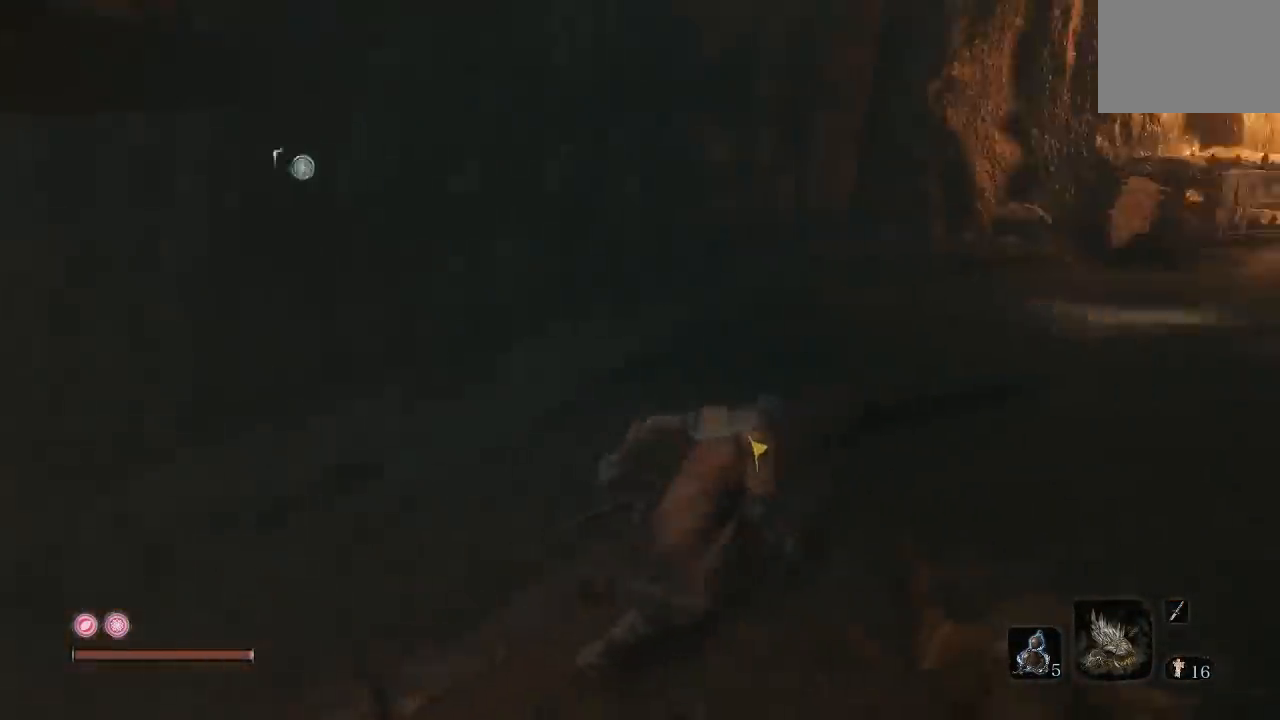
{"buttons": ["B"], "left_stick": "up", "right_stick": "center", "button_events": [[50, "R2", "up"], [417, "B", "down"]]}
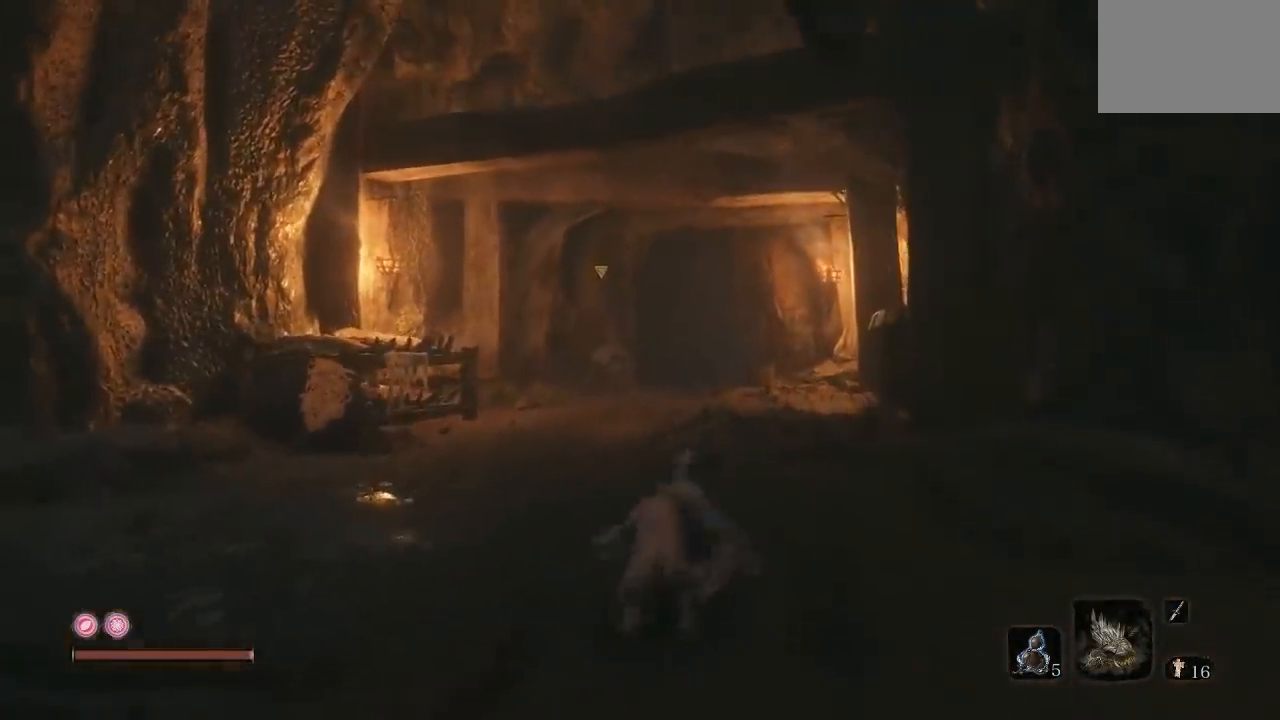
{"buttons": ["B"], "left_stick": "up", "right_stick": "center", "button_events": []}
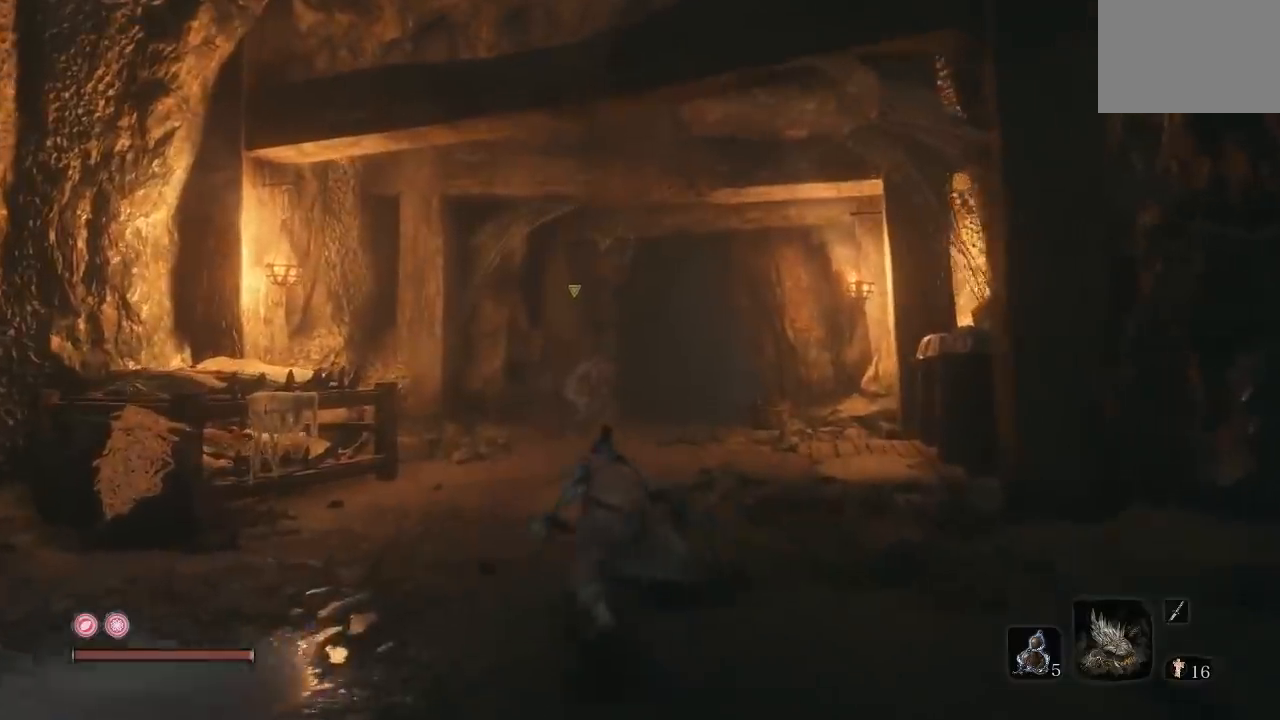
{"buttons": ["B"], "left_stick": "up", "right_stick": "center", "button_events": []}
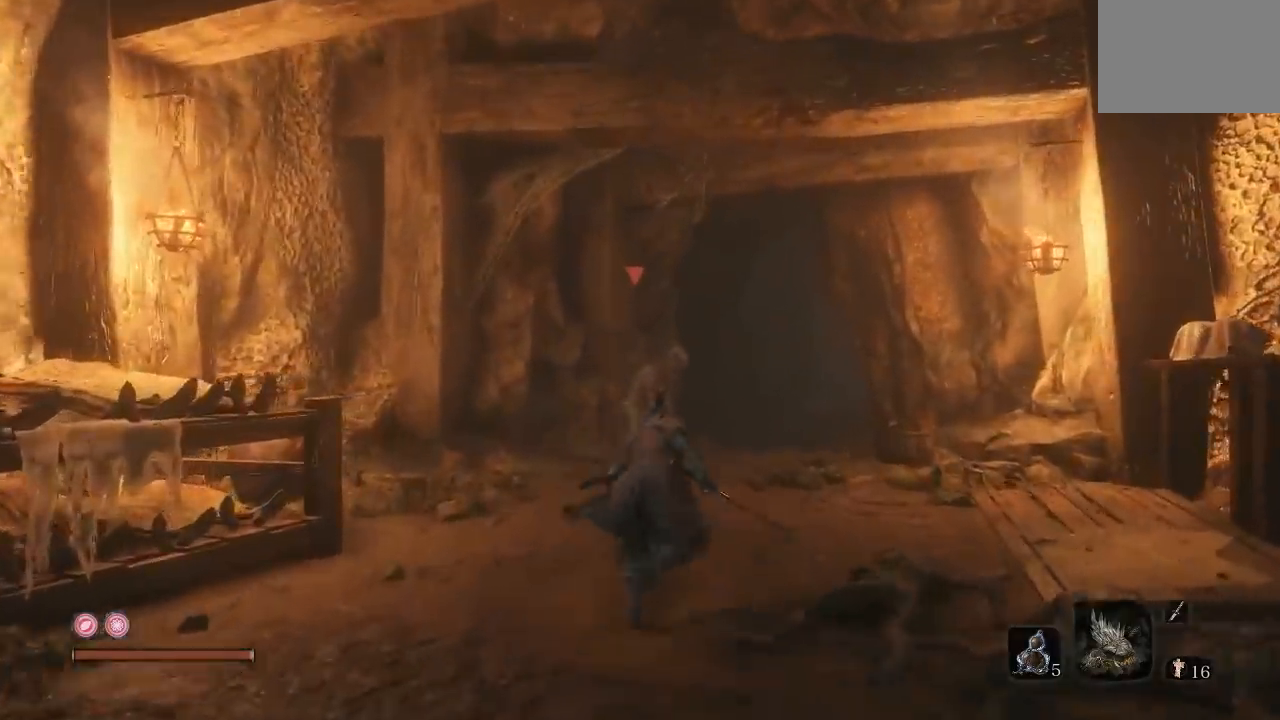
{"buttons": ["R2"], "left_stick": "up", "right_stick": "center", "button_events": [[100, "B", "up"], [333, "R1", "down"], [367, "R3", "down"], [383, "R2", "down"], [450, "R1", "up"], [450, "R3", "up"]]}
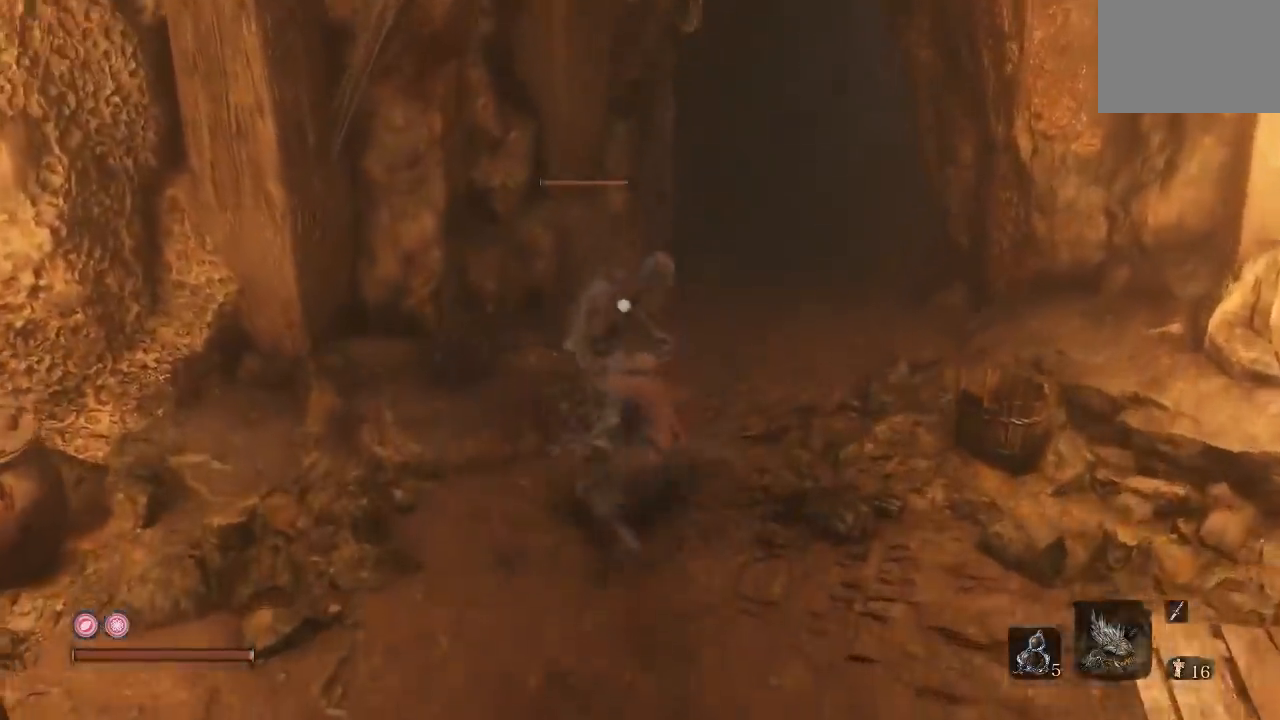
{"buttons": [], "left_stick": "up", "right_stick": "center", "button_events": [[100, "R1", "down"], [150, "R2", "up"], [200, "R1", "up"], [200, "R2", "down"], [300, "R1", "down"], [317, "R2", "up"], [417, "R1", "up"]]}
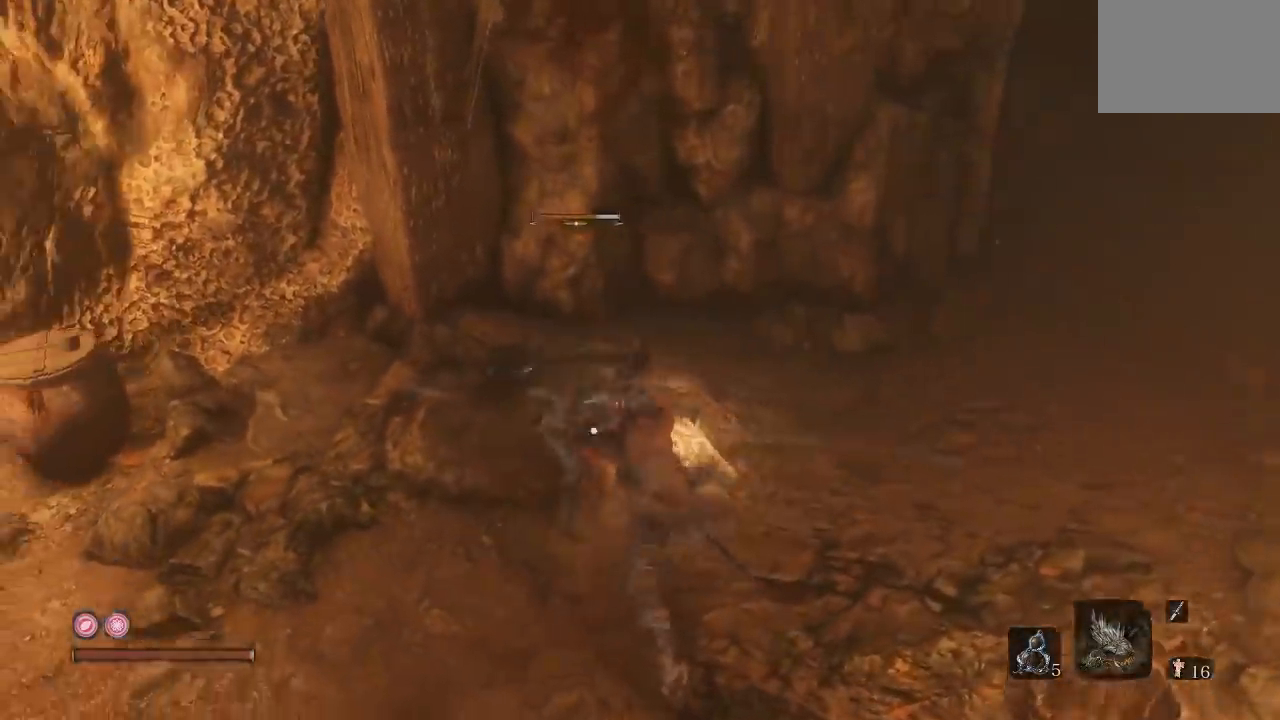
{"buttons": ["R1"], "left_stick": "up", "right_stick": "center", "button_events": [[17, "R1", "down"], [133, "R1", "up"], [233, "R1", "down"], [350, "R1", "up"], [450, "R1", "down"]]}
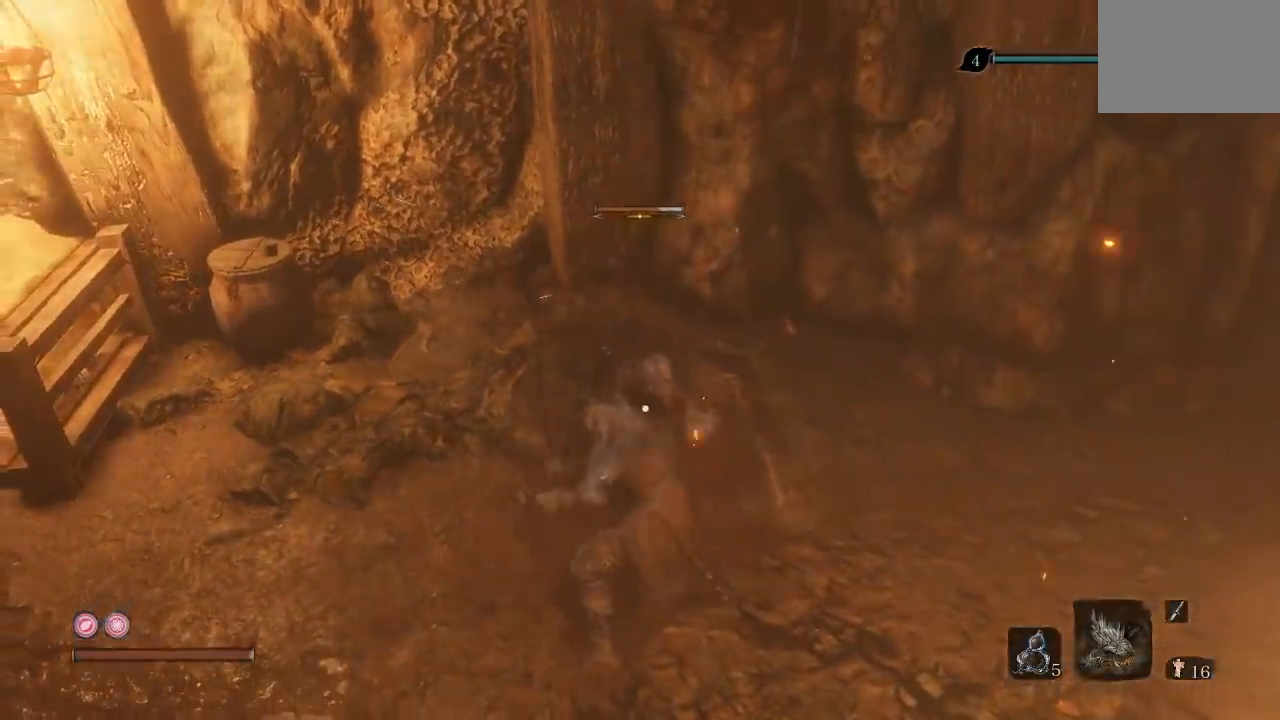
{"buttons": [], "left_stick": "up", "right_stick": "center", "button_events": [[83, "R1", "up"], [167, "R1", "down"], [283, "R1", "up"], [367, "R1", "down"], [500, "R1", "up"]]}
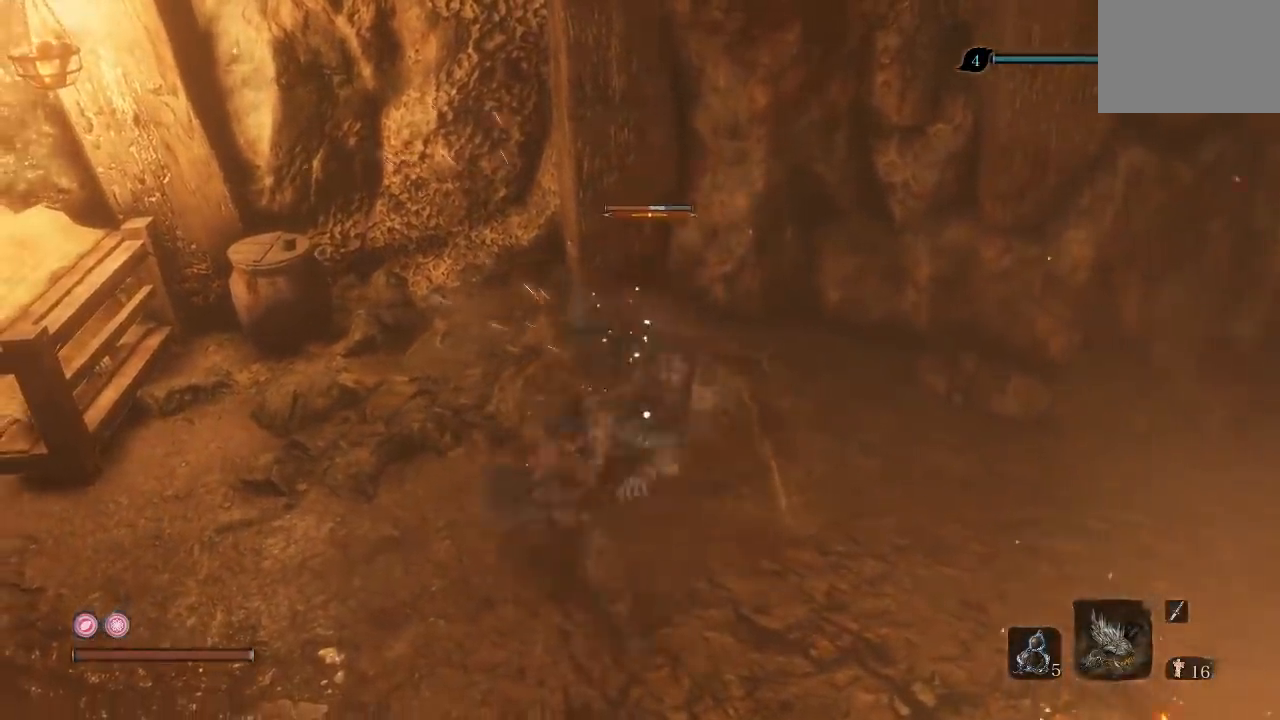
{"buttons": [], "left_stick": "up-left", "right_stick": "center", "button_events": [[383, "R1", "down"], [500, "R1", "up"]]}
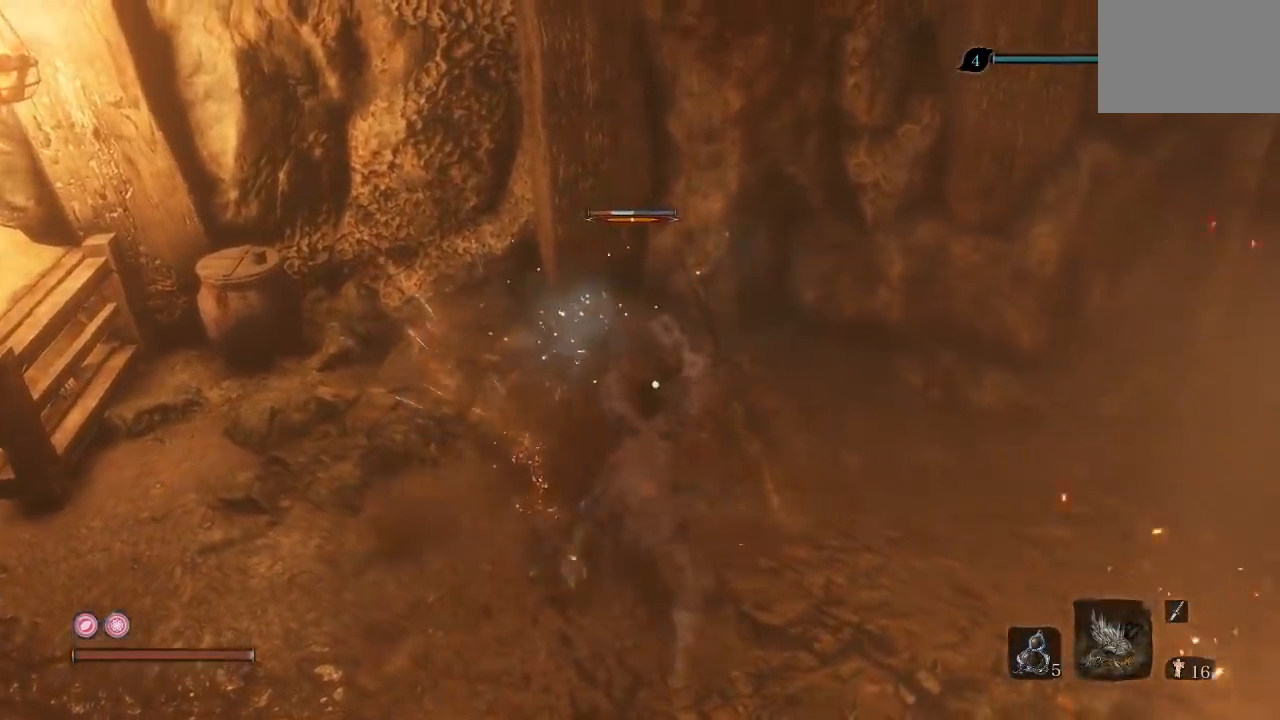
{"buttons": [], "left_stick": "up", "right_stick": "center", "button_events": []}
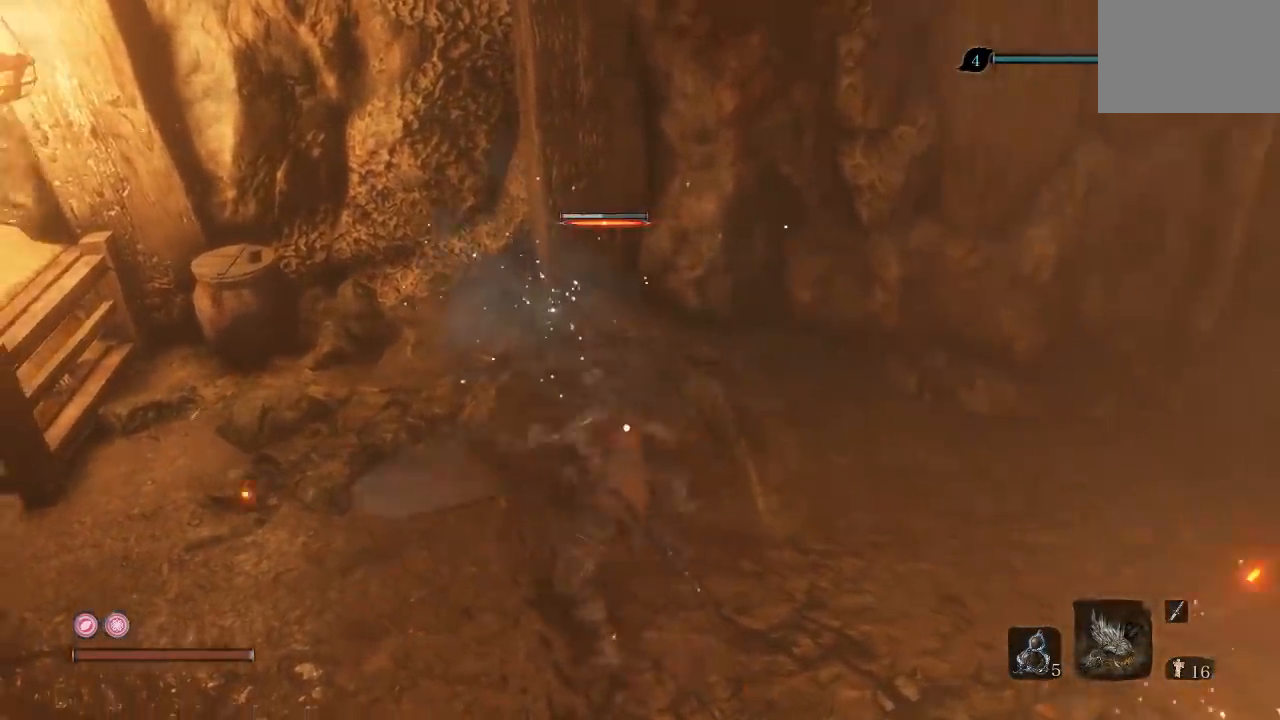
{"buttons": [], "left_stick": "up", "right_stick": "center", "button_events": [[67, "R1", "down"], [200, "R1", "up"]]}
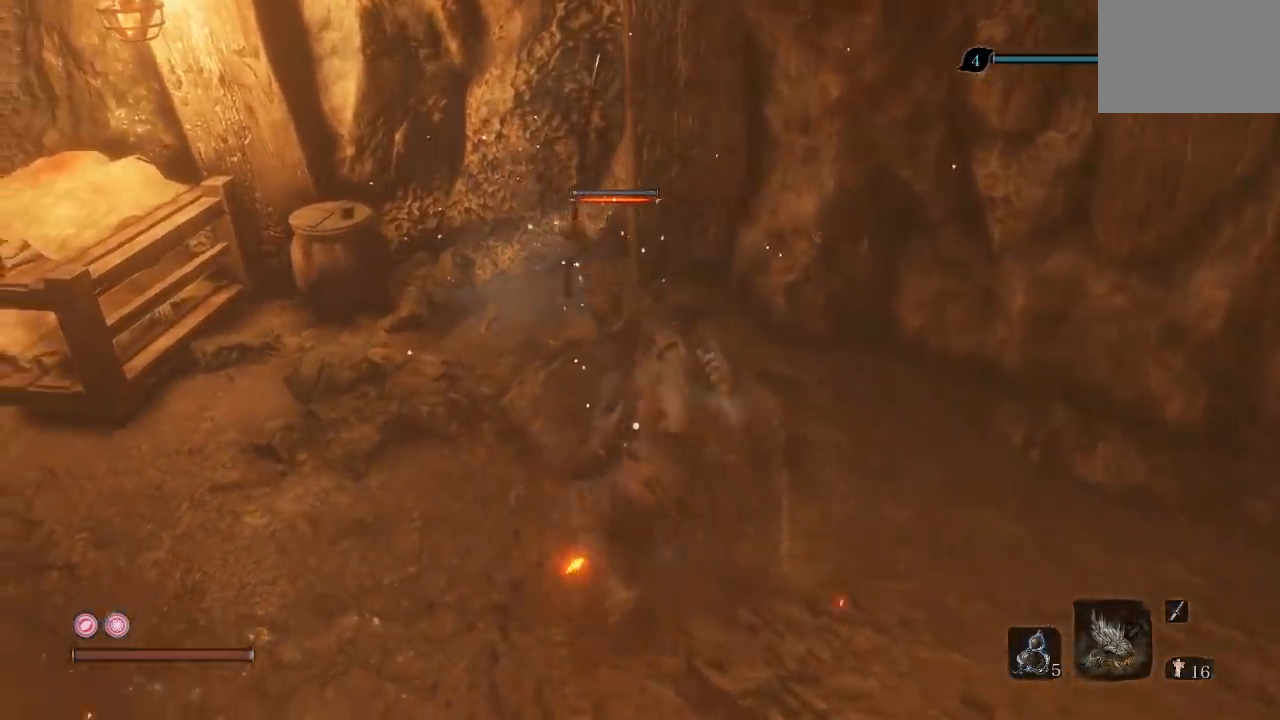
{"buttons": [], "left_stick": "up", "right_stick": "center", "button_events": [[233, "R1", "down"], [350, "R1", "up"]]}
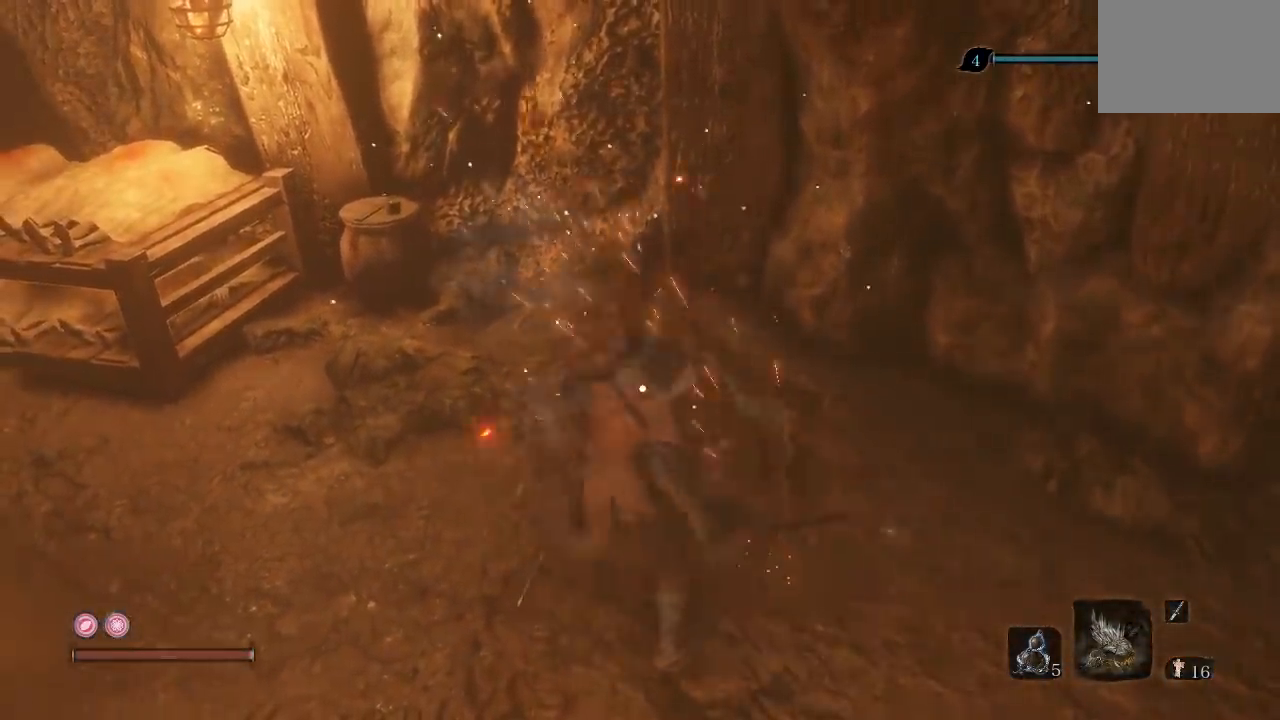
{"buttons": [], "left_stick": "up", "right_stick": "left", "button_events": [[383, "R3", "down"], [483, "R3", "up"]]}
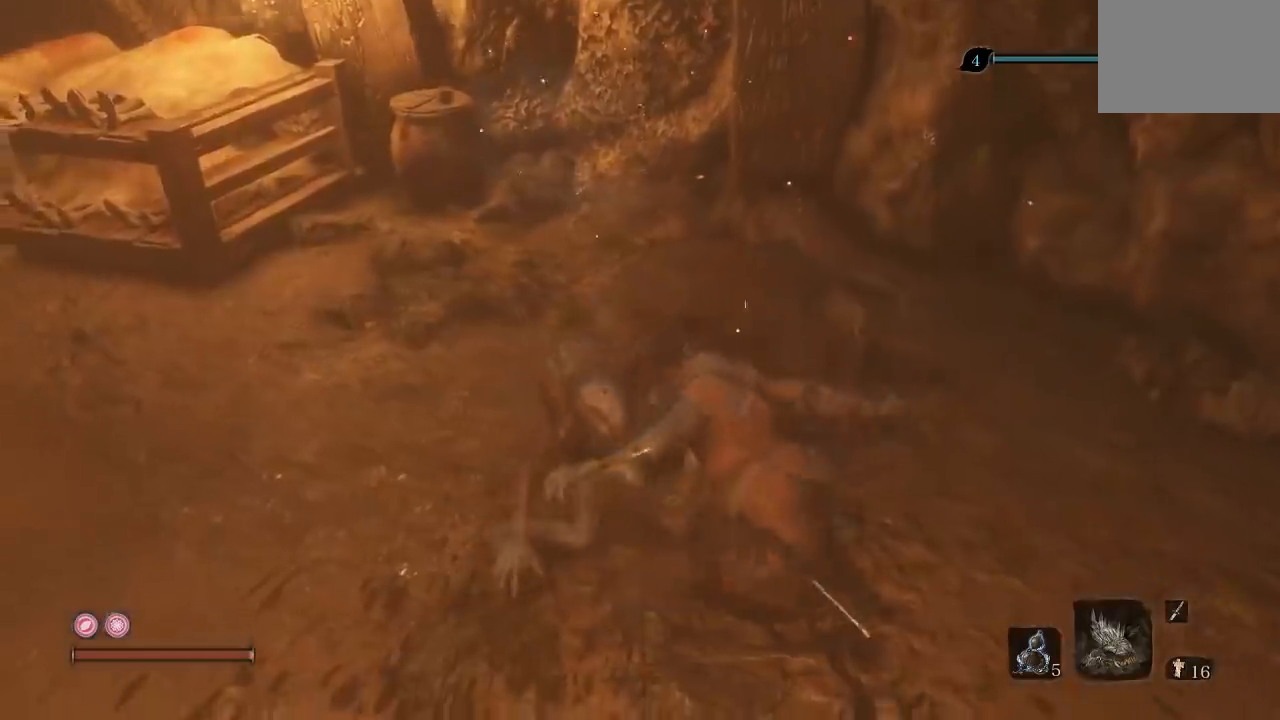
{"buttons": [], "left_stick": "center", "right_stick": "center", "button_events": [[383, "R2", "down"], [450, "R2", "up"]]}
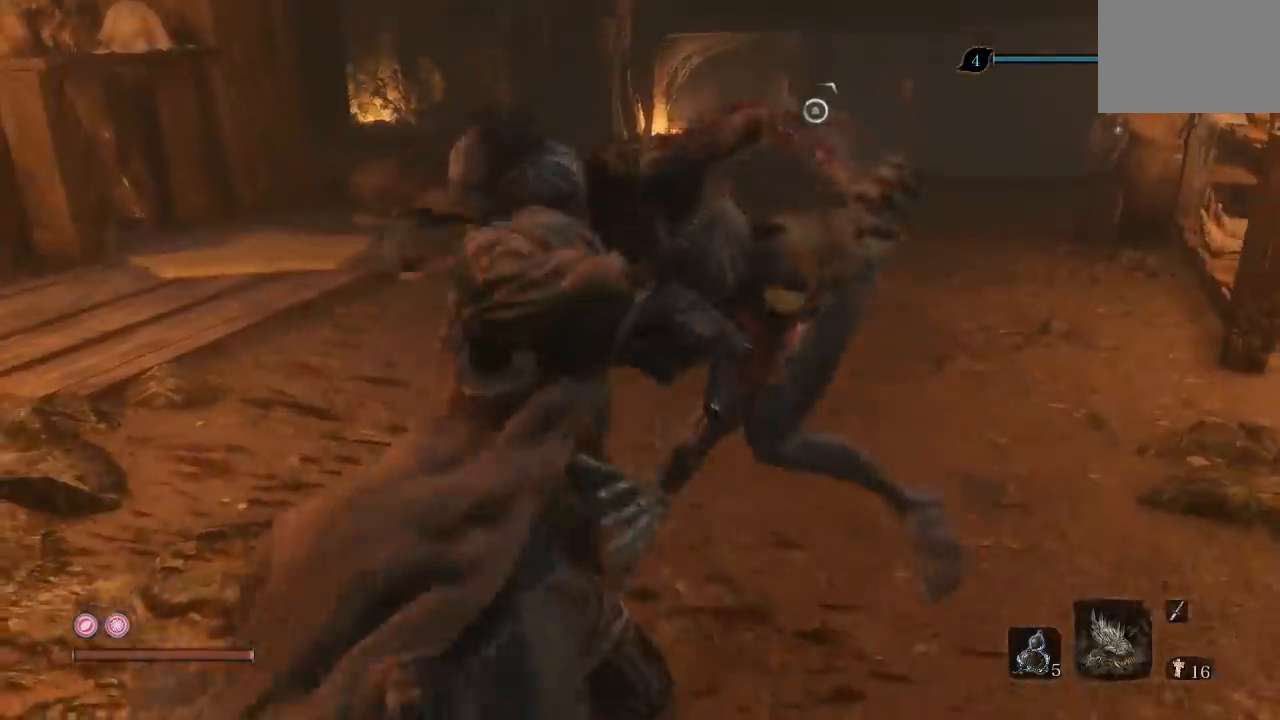
{"buttons": [], "left_stick": "center", "right_stick": "center", "button_events": []}
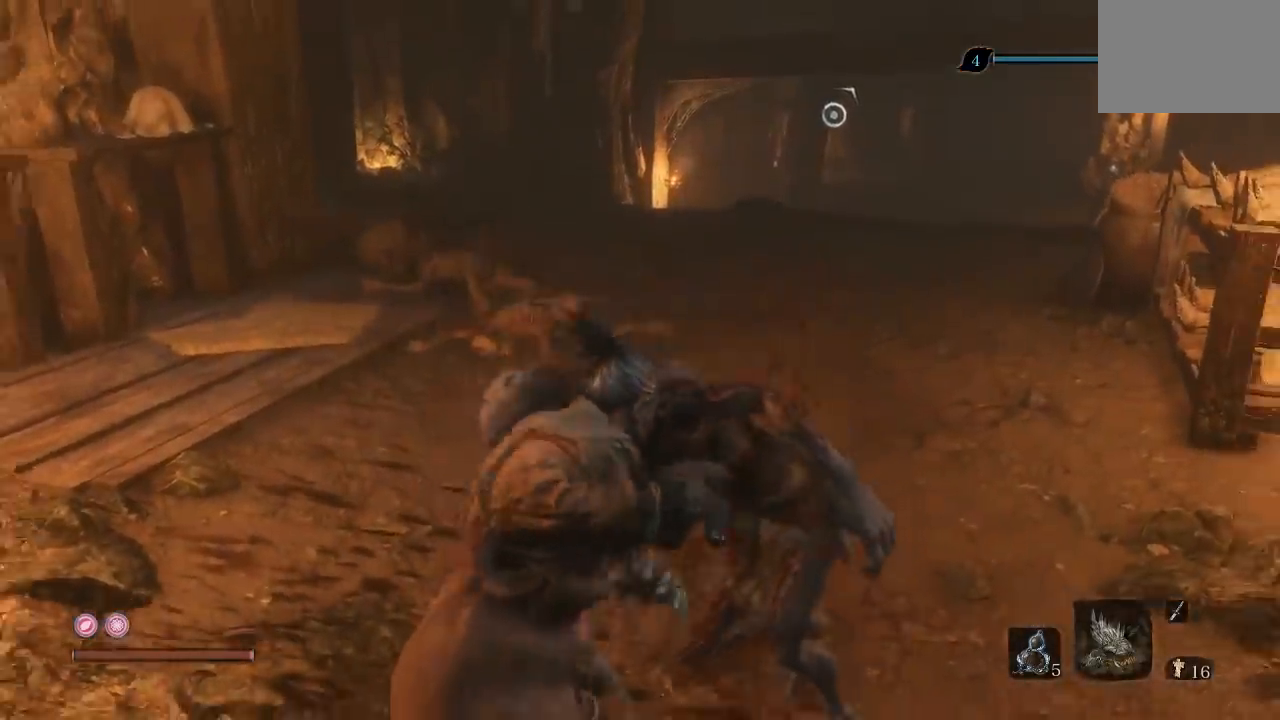
{"buttons": [], "left_stick": "up", "right_stick": "center", "button_events": []}
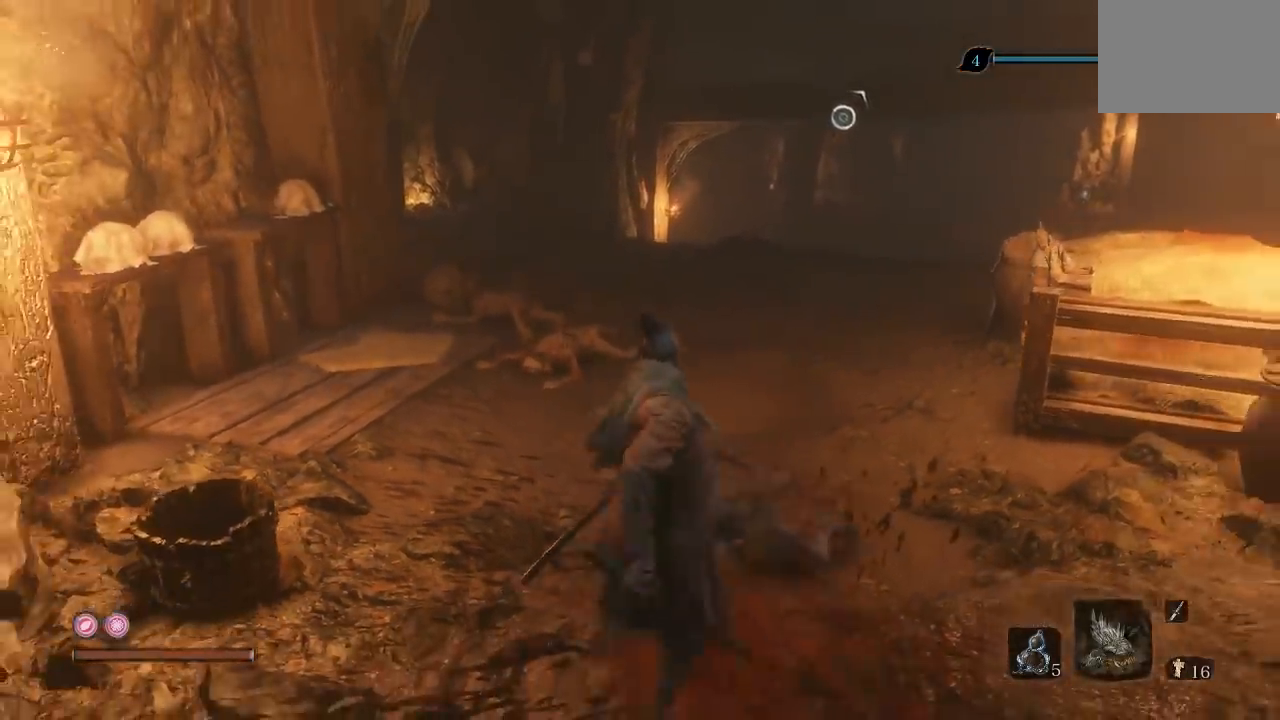
{"buttons": [], "left_stick": "up", "right_stick": "center", "button_events": [[283, "R2", "down"], [350, "R2", "up"]]}
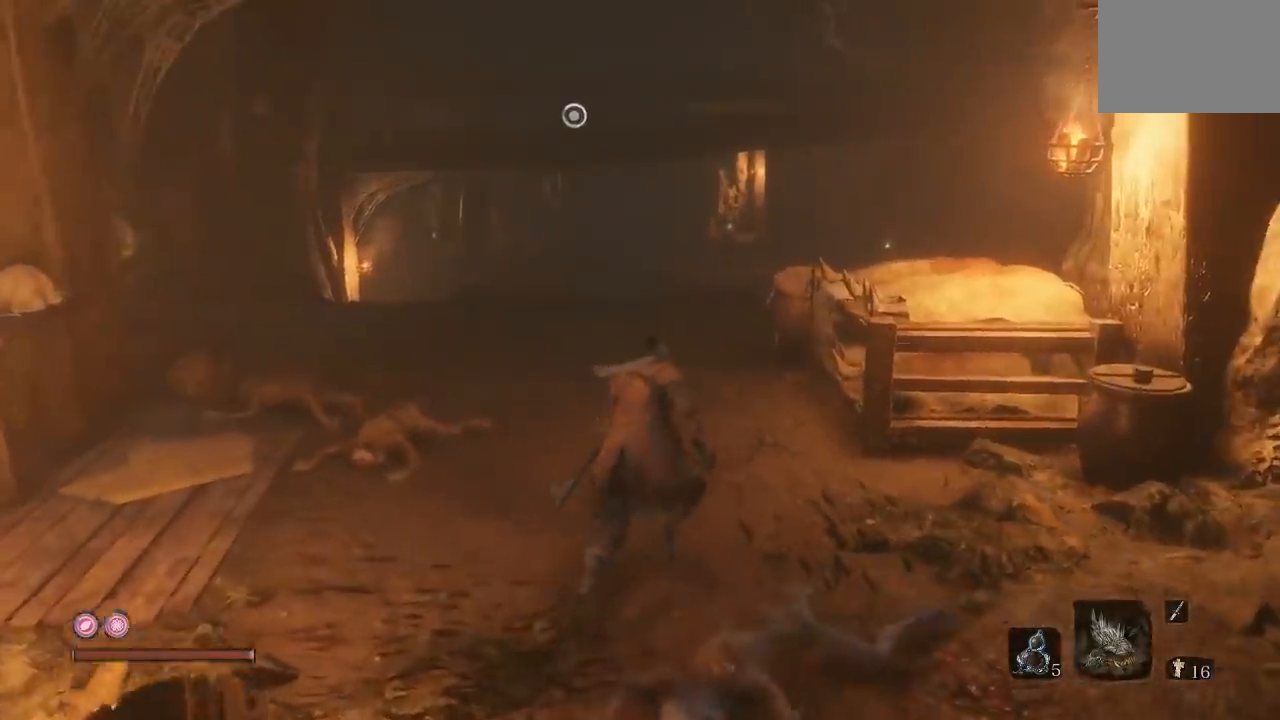
{"buttons": ["R2"], "left_stick": "up", "right_stick": "center", "button_events": [[133, "R2", "down"]]}
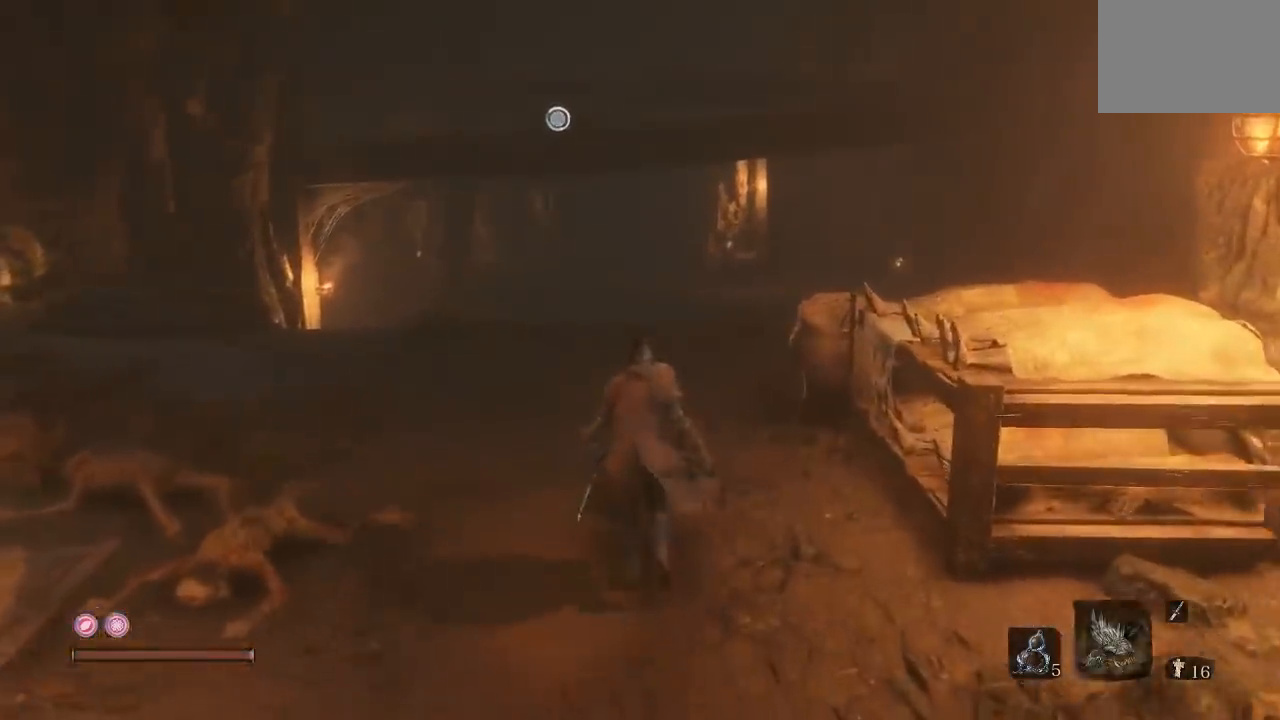
{"buttons": [], "left_stick": "up", "right_stick": "down-right", "button_events": [[50, "R2", "up"]]}
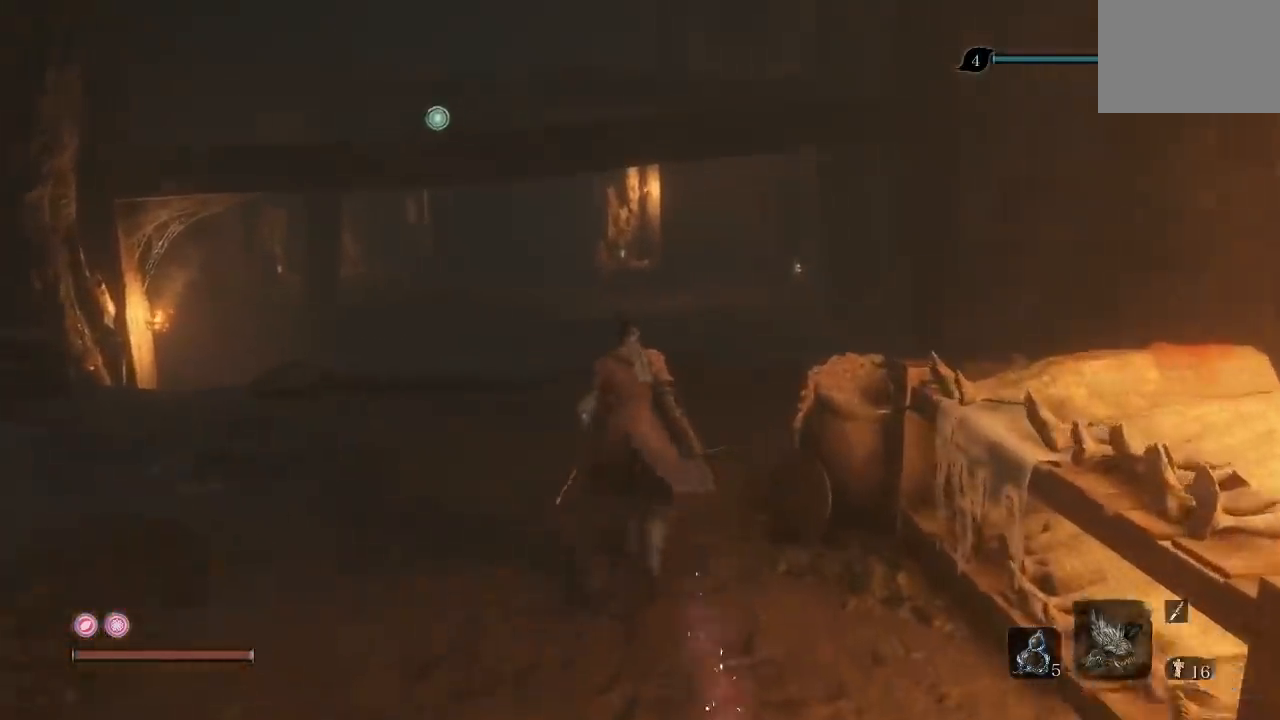
{"buttons": [], "left_stick": "up", "right_stick": "center", "button_events": []}
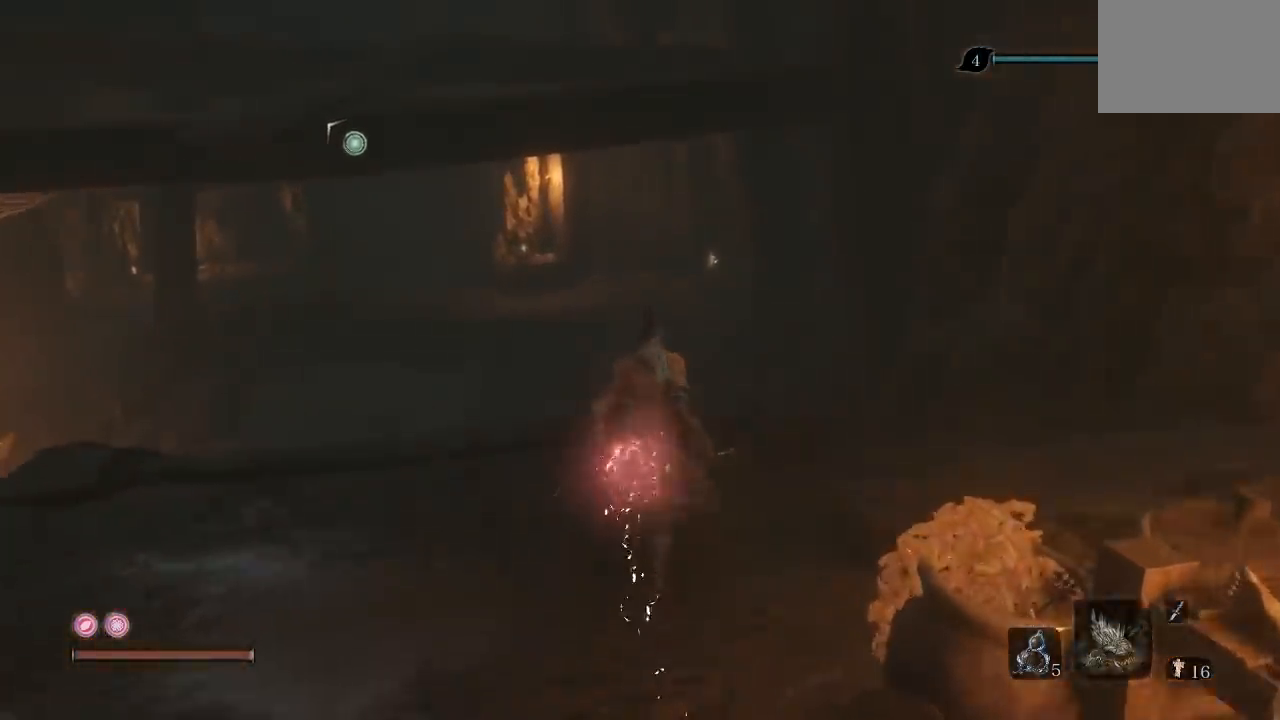
{"buttons": [], "left_stick": "down-right", "right_stick": "down-left", "button_events": []}
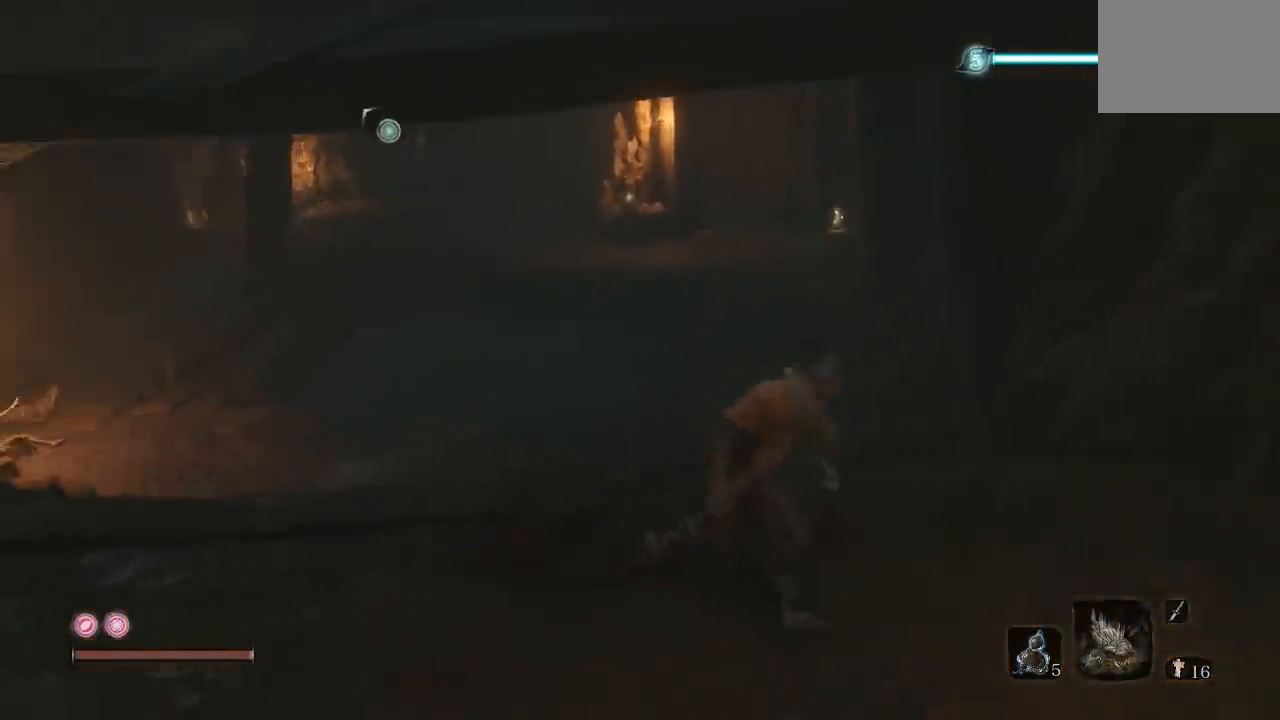
{"buttons": [], "left_stick": "up-right", "right_stick": "center", "button_events": []}
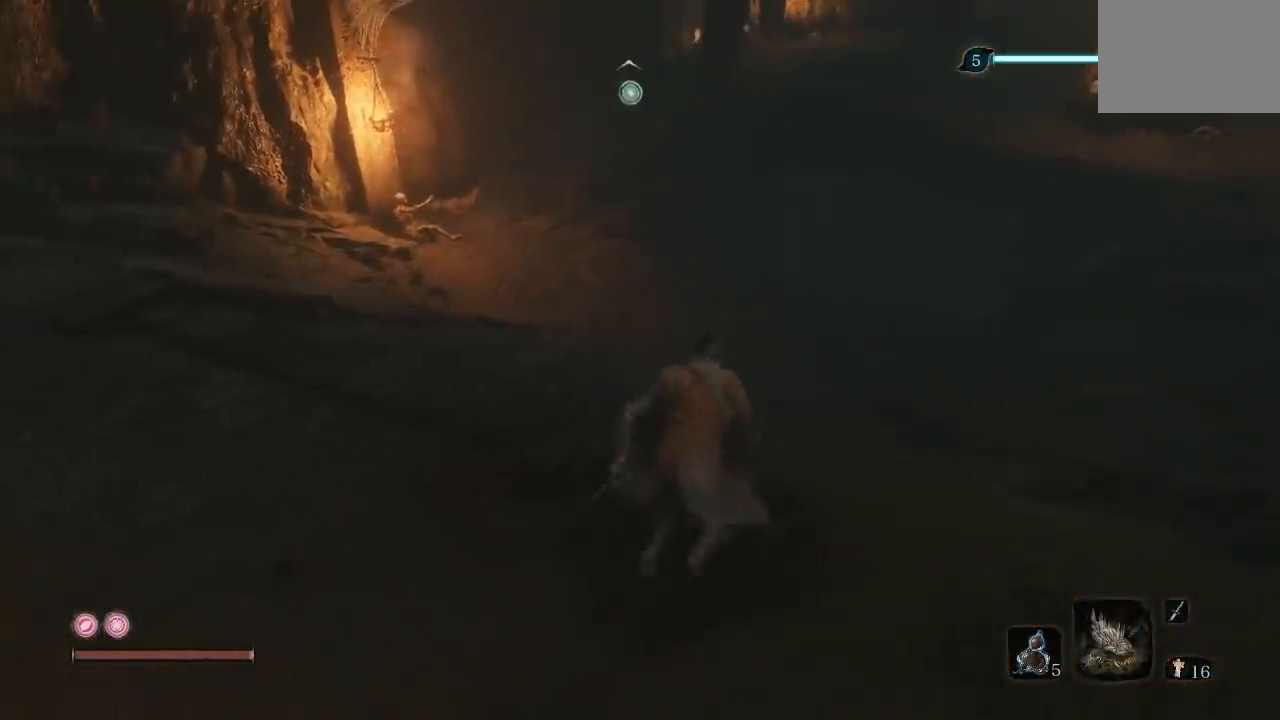
{"buttons": [], "left_stick": "up-right", "right_stick": "center", "button_events": []}
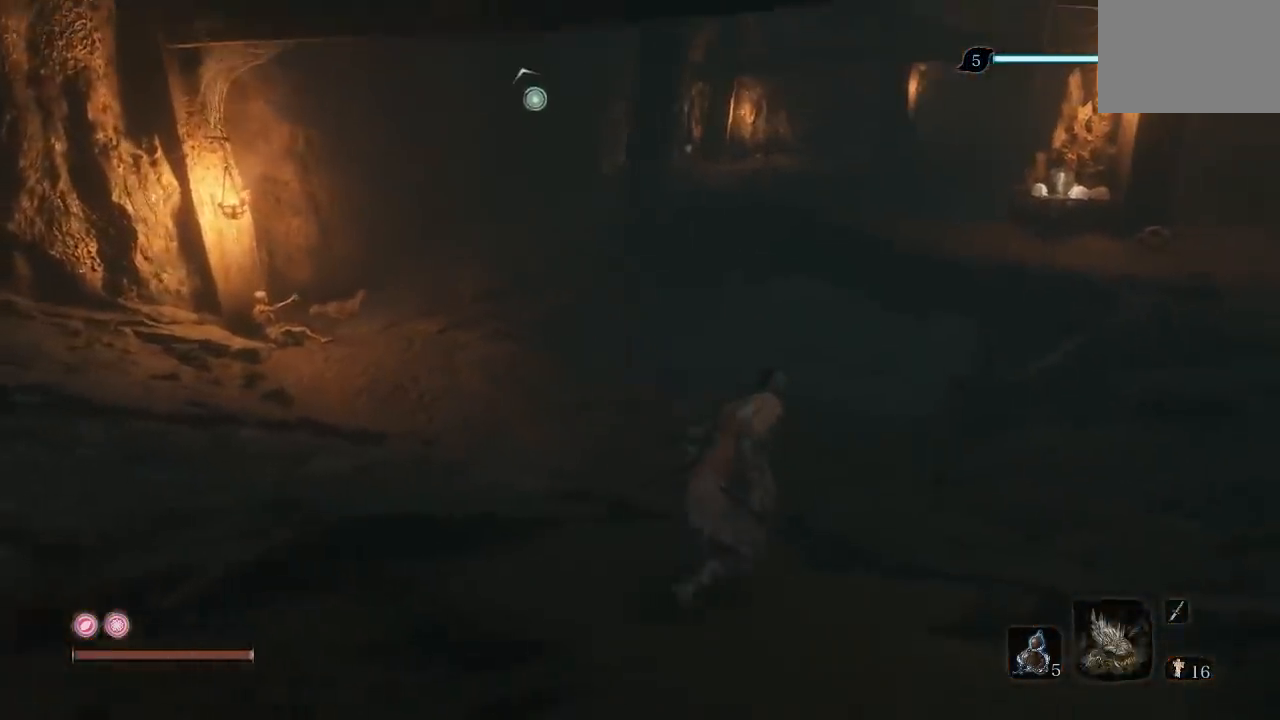
{"buttons": [], "left_stick": "up-right", "right_stick": "center", "button_events": []}
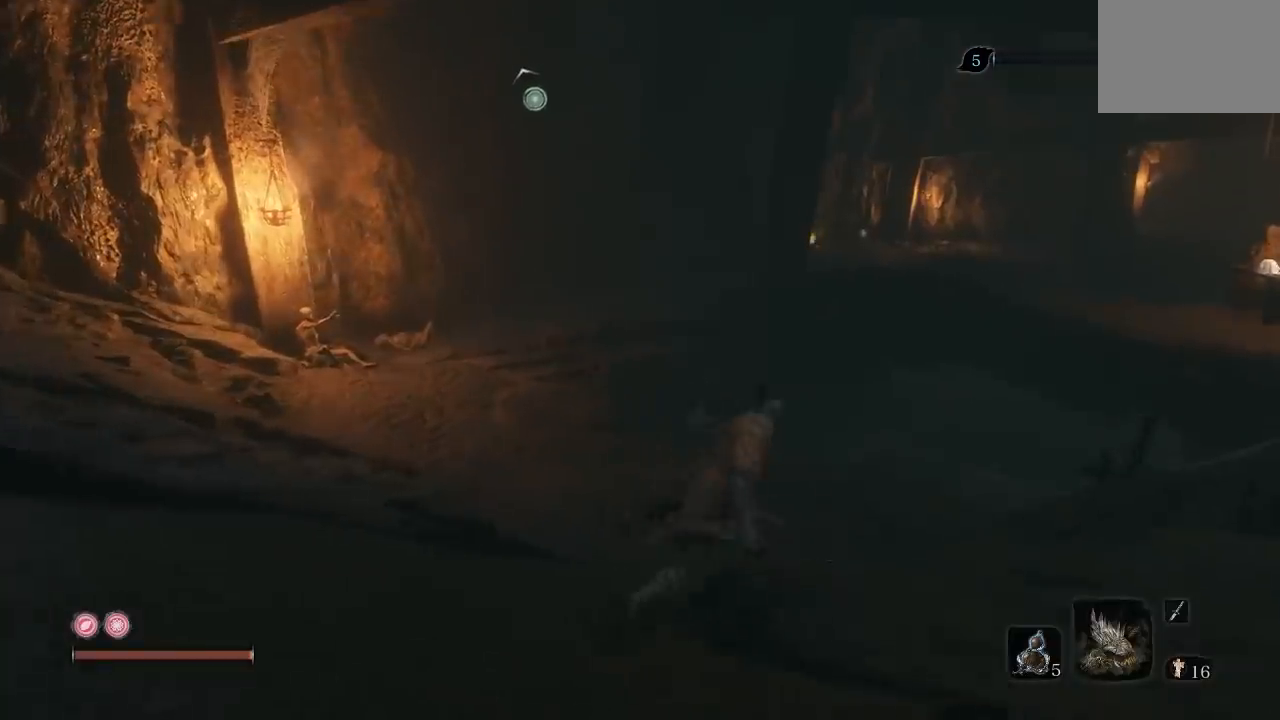
{"buttons": [], "left_stick": "center", "right_stick": "up-left", "button_events": []}